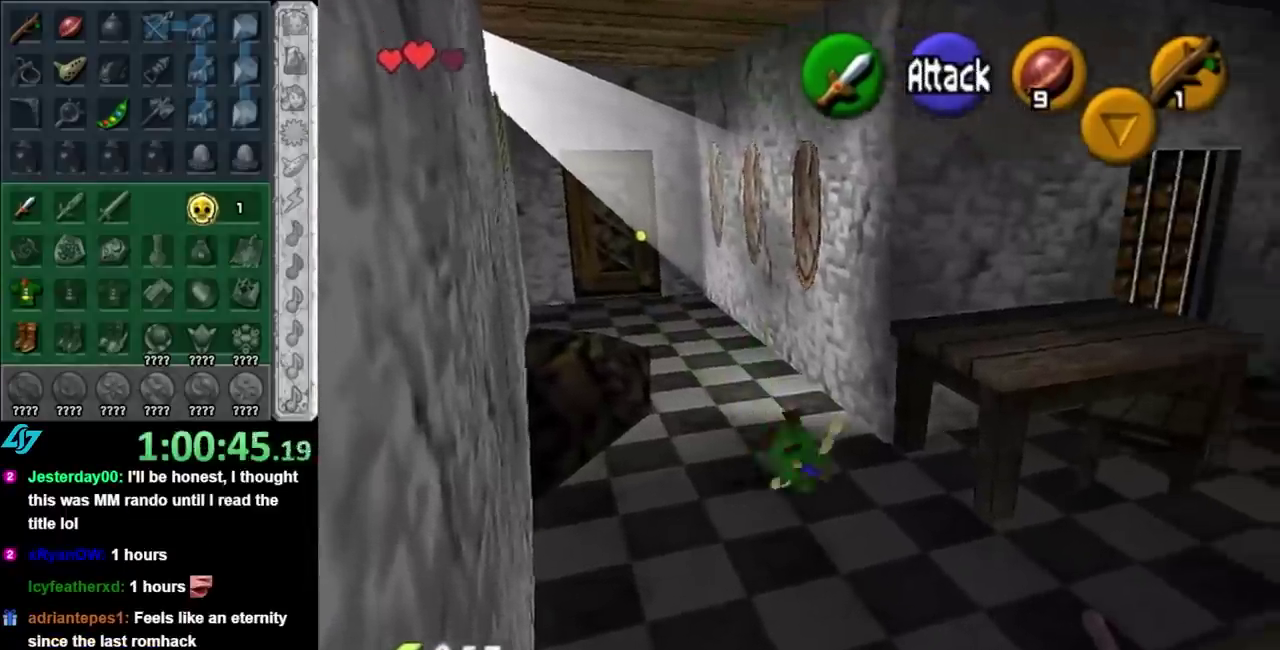
Gameplay with a controller (Nintendo layout); each line is a JSON object with the inputs held at the frame after it. "events" lists button and stick changes between this image and that frame as [ms after this image, input, new state], when the widget could be followed in between. Not read: L3 R3.
{"buttons": [], "left_stick": "right", "right_stick": "center", "events": [[33, "left_stick", "down-right"], [167, "left_stick", "right"]]}
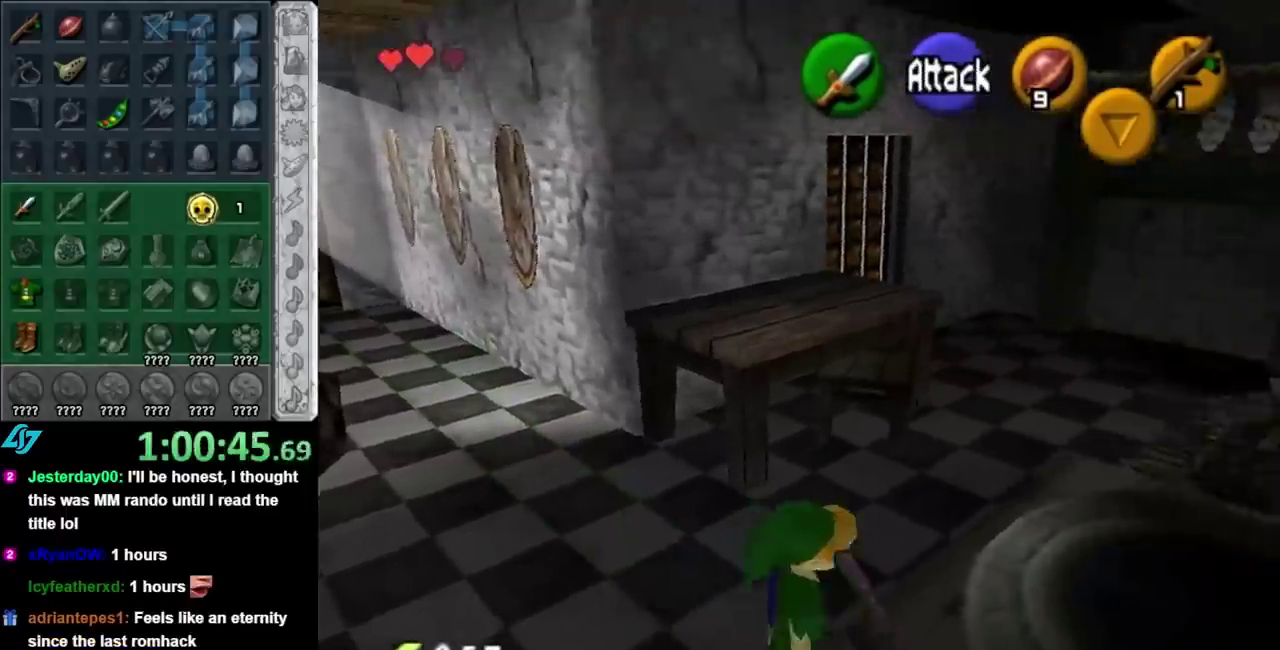
{"buttons": [], "left_stick": "center", "right_stick": "center", "events": [[133, "left_stick", "down-right"], [467, "left_stick", "center"]]}
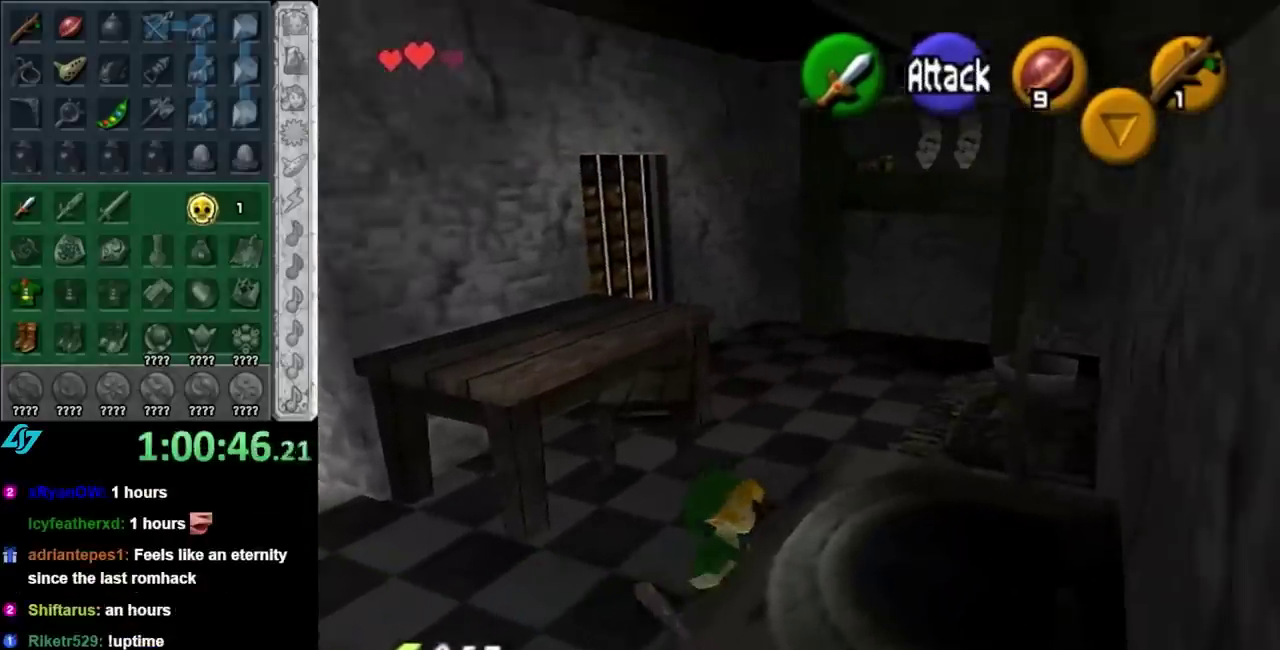
{"buttons": [], "left_stick": "center", "right_stick": "center", "events": [[100, "left_stick", "up-left"], [250, "left_stick", "center"]]}
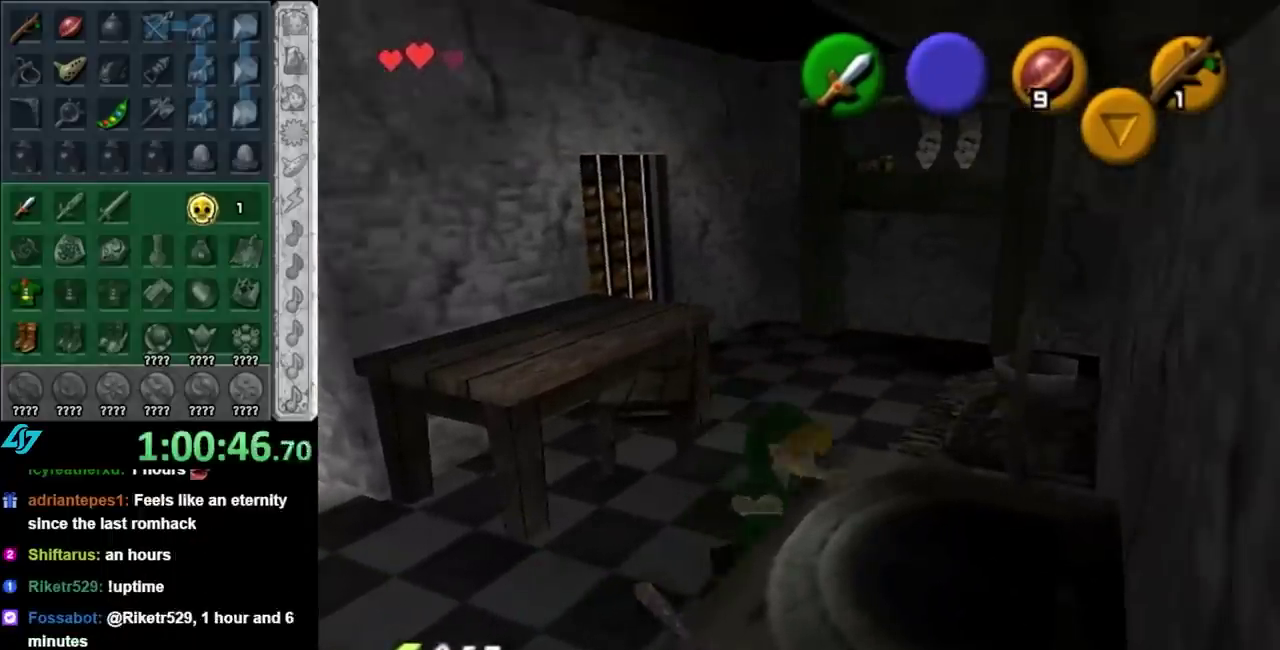
{"buttons": [], "left_stick": "down-right", "right_stick": "center", "events": [[17, "left_stick", "down-right"]]}
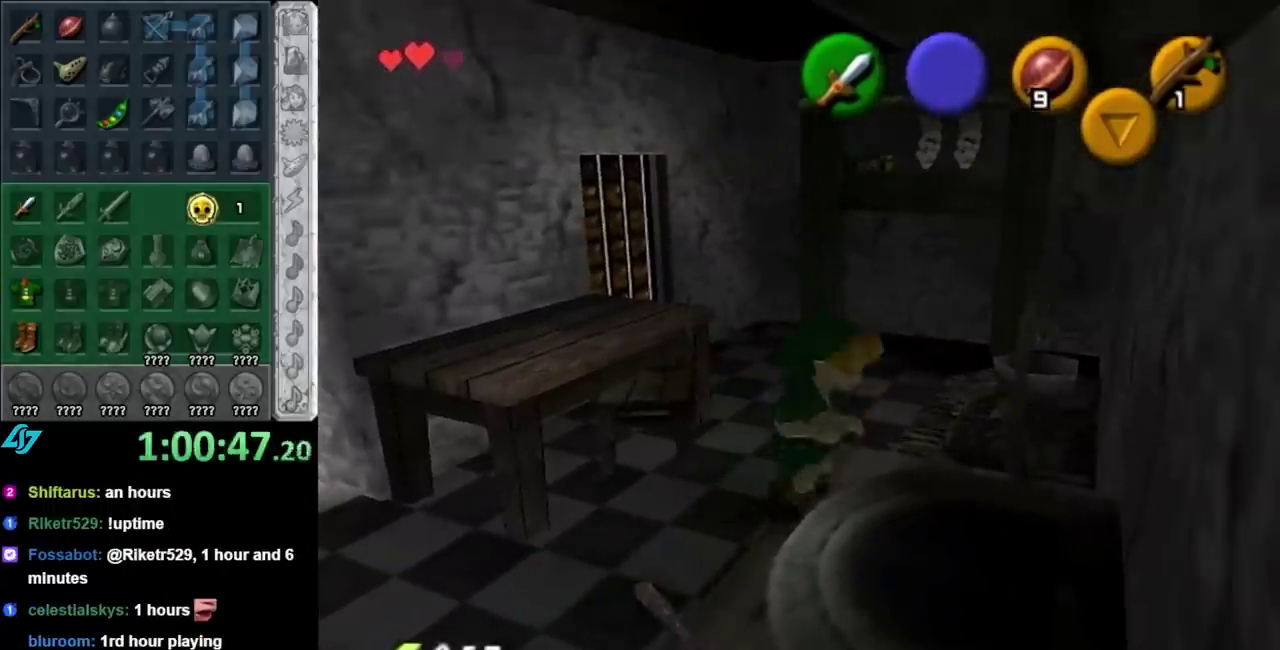
{"buttons": [], "left_stick": "down", "right_stick": "center", "events": [[67, "left_stick", "down"]]}
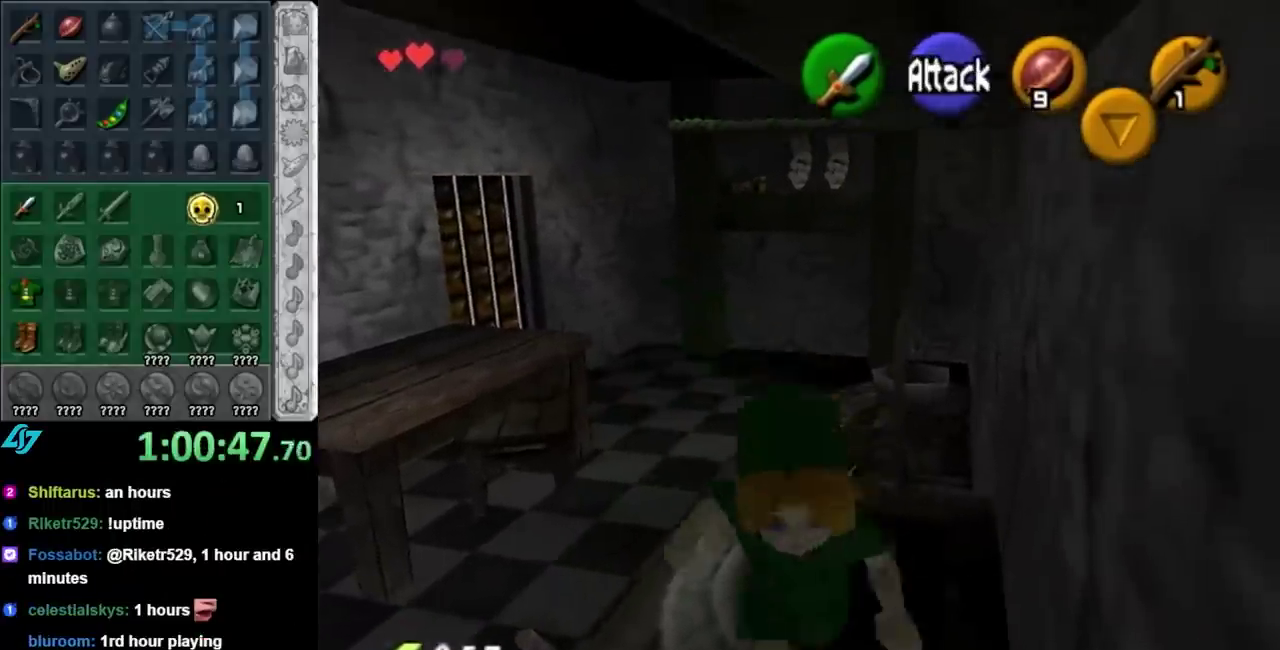
{"buttons": [], "left_stick": "up", "right_stick": "center", "events": [[467, "left_stick", "up"]]}
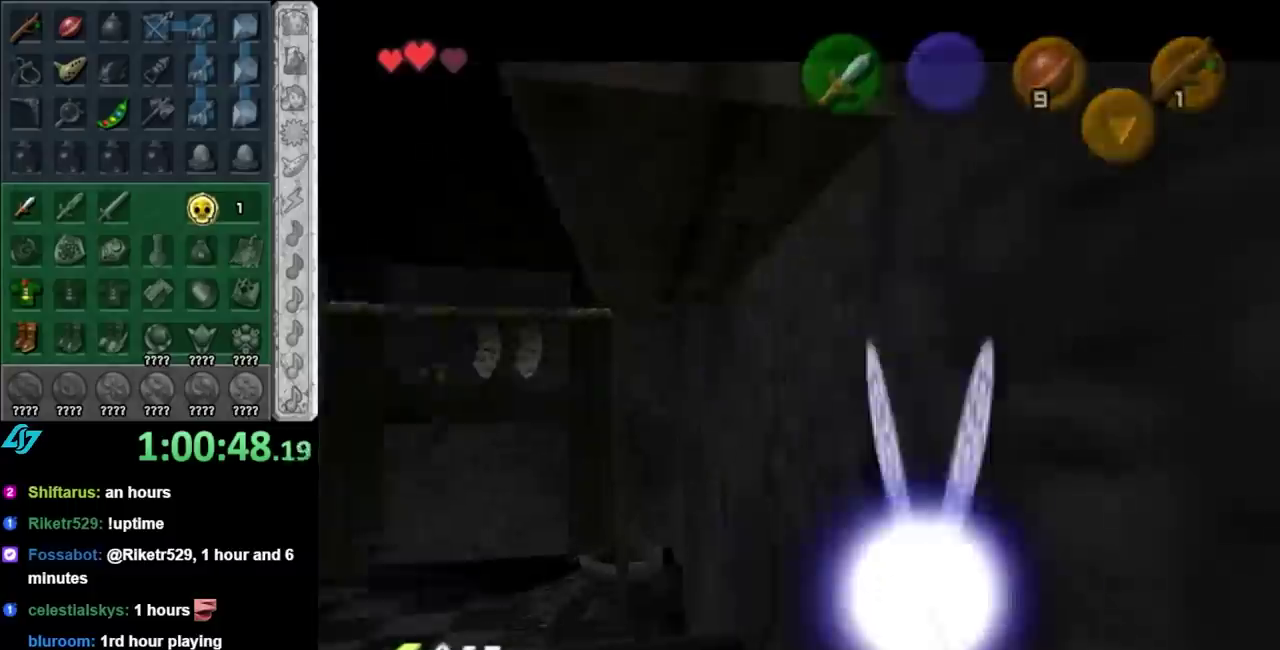
{"buttons": [], "left_stick": "center", "right_stick": "center", "events": [[233, "left_stick", "center"]]}
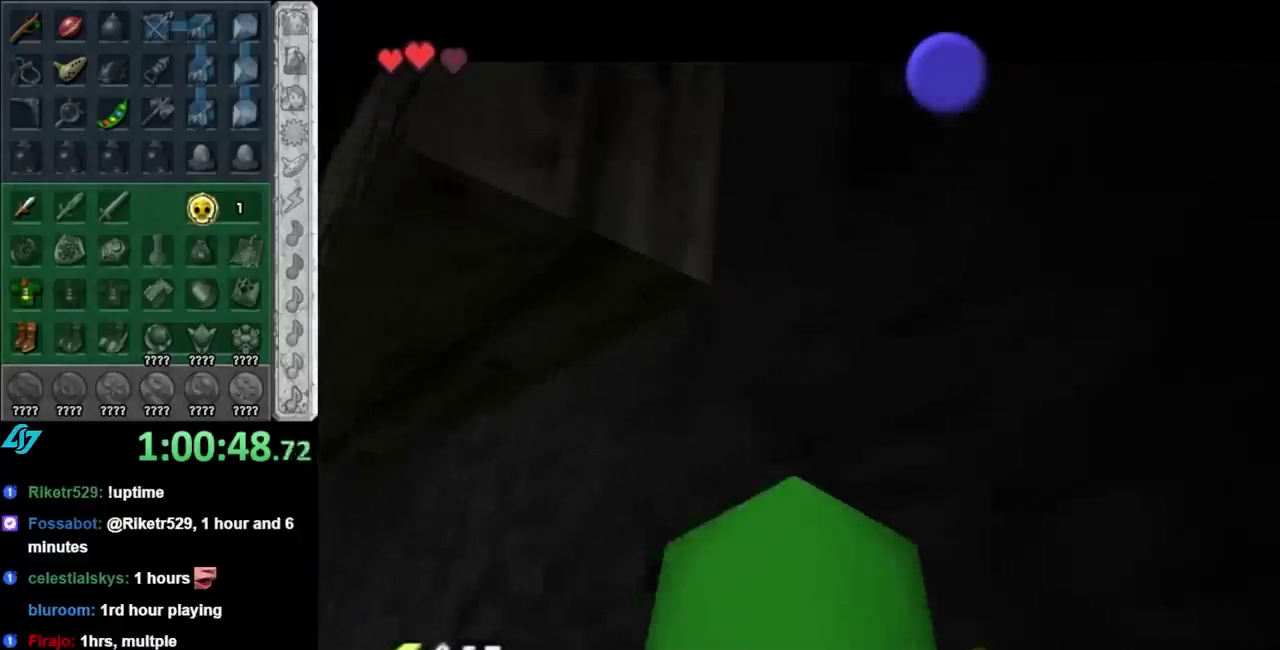
{"buttons": [], "left_stick": "center", "right_stick": "center", "events": [[67, "A", "down"], [67, "B", "down"], [167, "A", "up"], [167, "B", "up"], [217, "B", "down"], [250, "A", "down"], [317, "A", "up"], [350, "B", "up"], [417, "A", "down"], [417, "B", "down"], [500, "A", "up"], [500, "B", "up"]]}
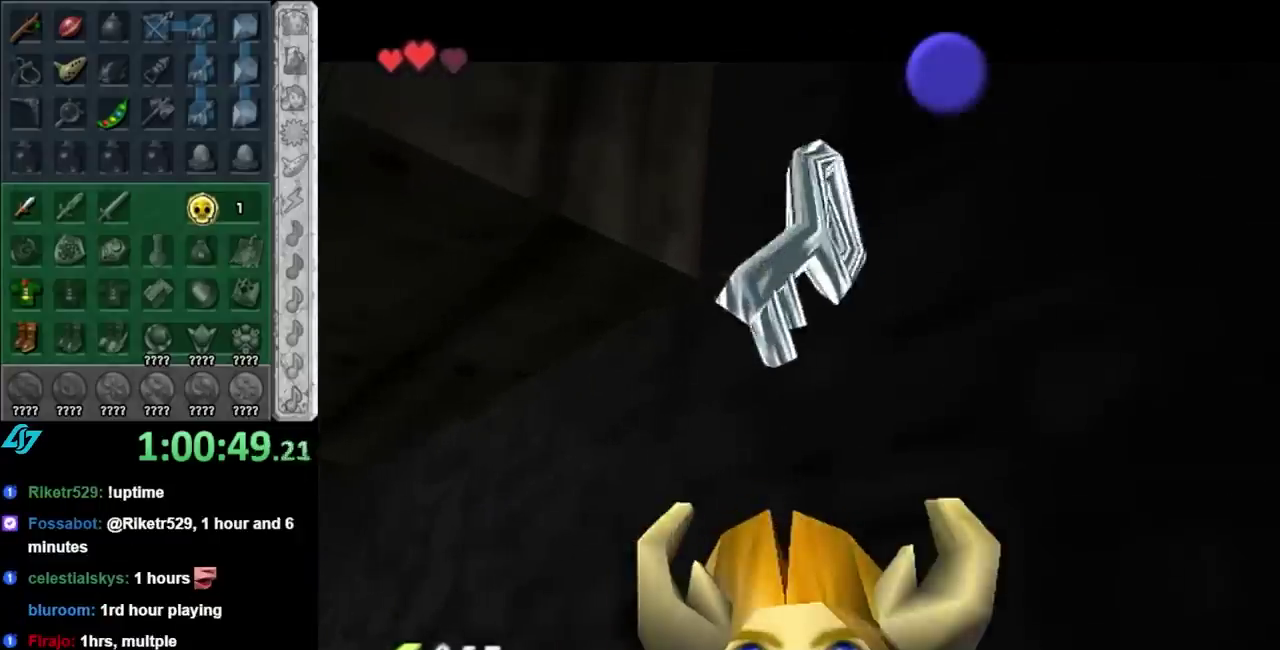
{"buttons": ["B"], "left_stick": "center", "right_stick": "center", "events": [[67, "A", "down"], [67, "B", "down"], [167, "A", "up"], [200, "B", "up"], [450, "B", "down"]]}
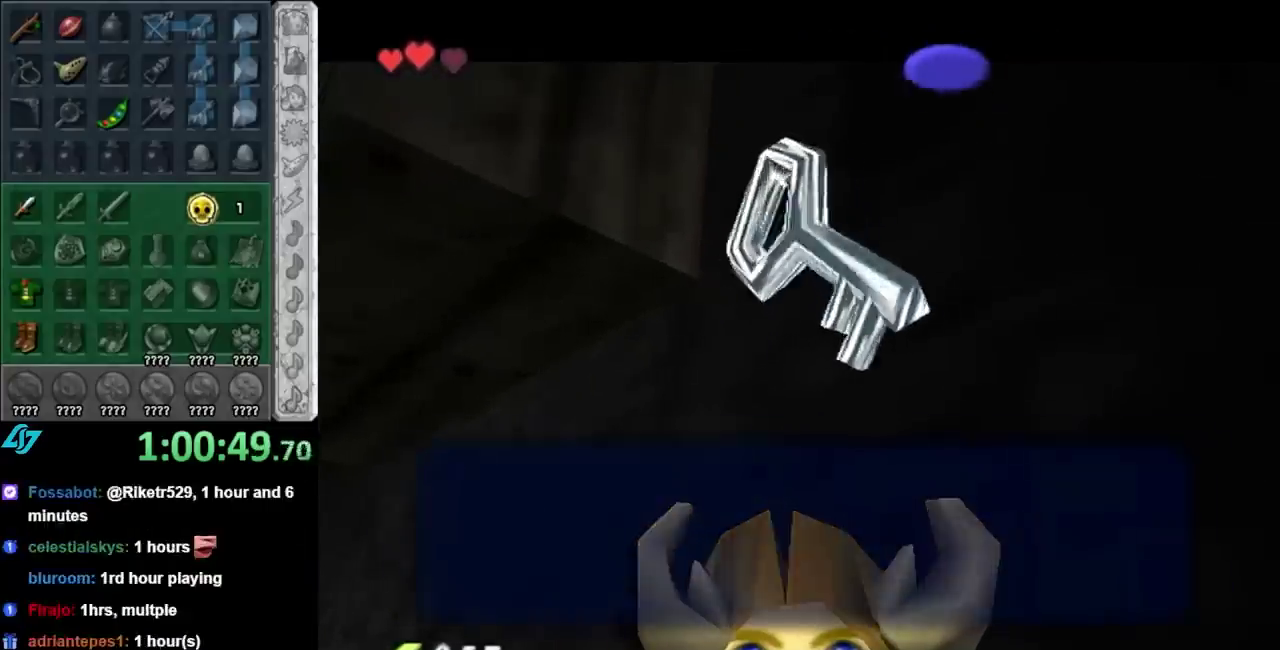
{"buttons": [], "left_stick": "down-left", "right_stick": "center"}
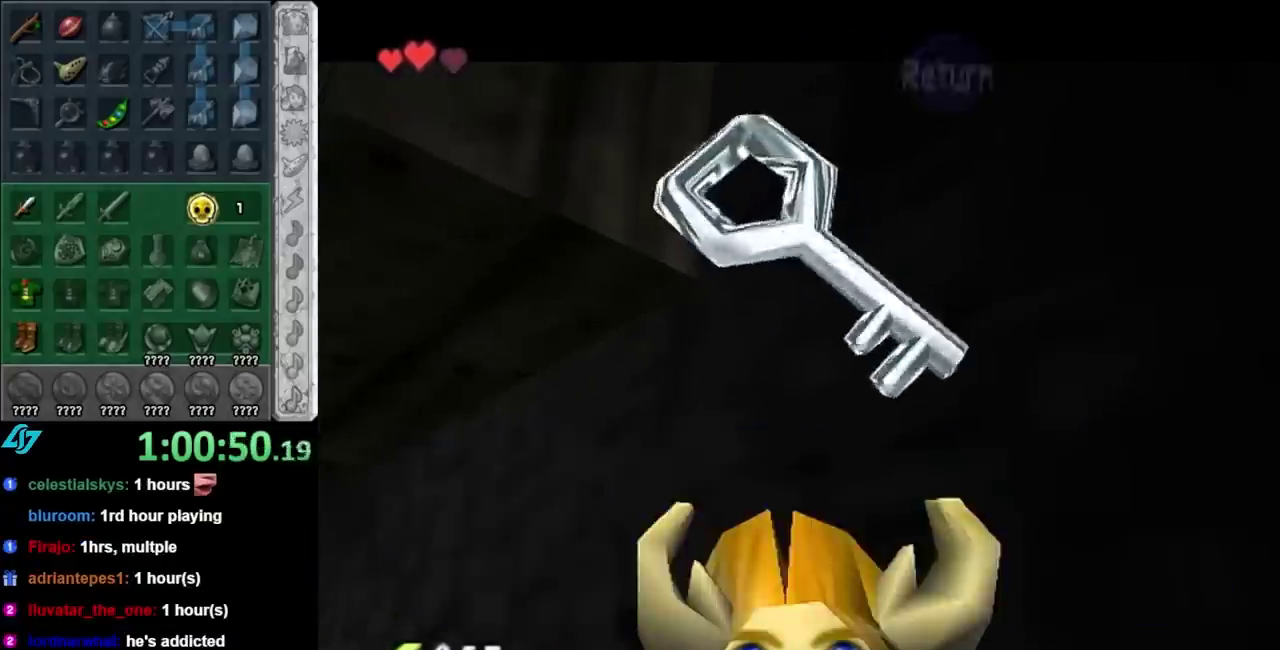
{"buttons": [], "left_stick": "left", "right_stick": "center"}
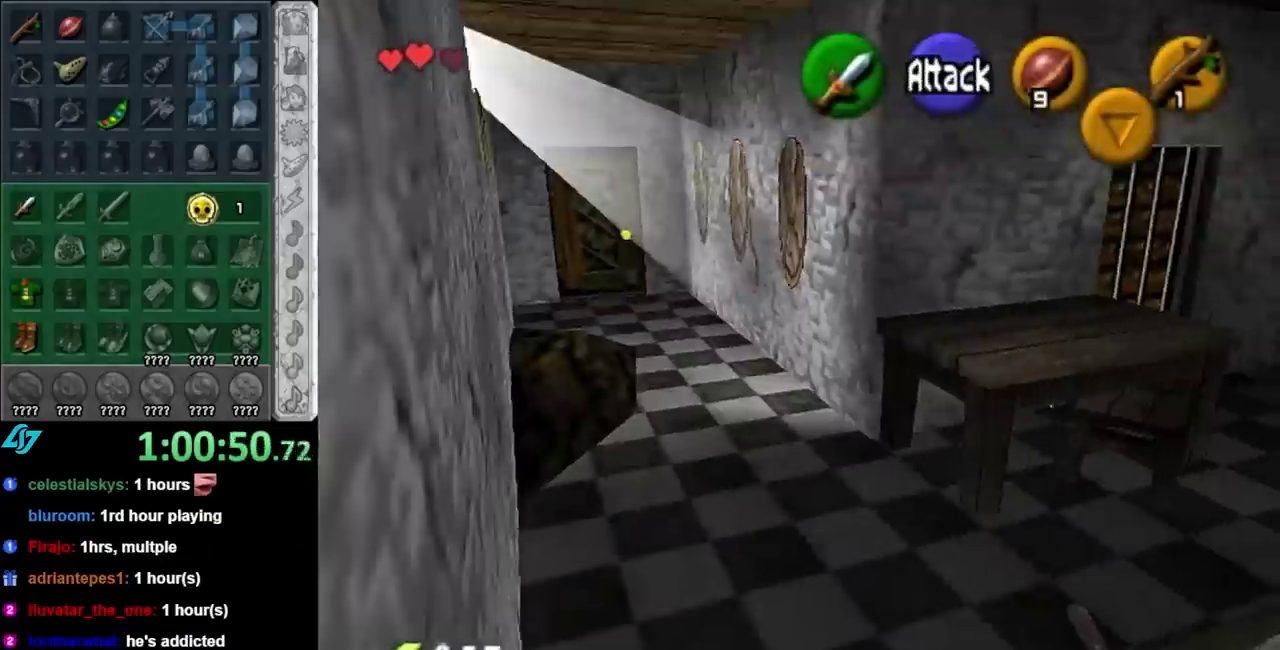
{"buttons": [], "left_stick": "up", "right_stick": "center", "events": [[33, "left_stick", "up-left"], [283, "left_stick", "up"]]}
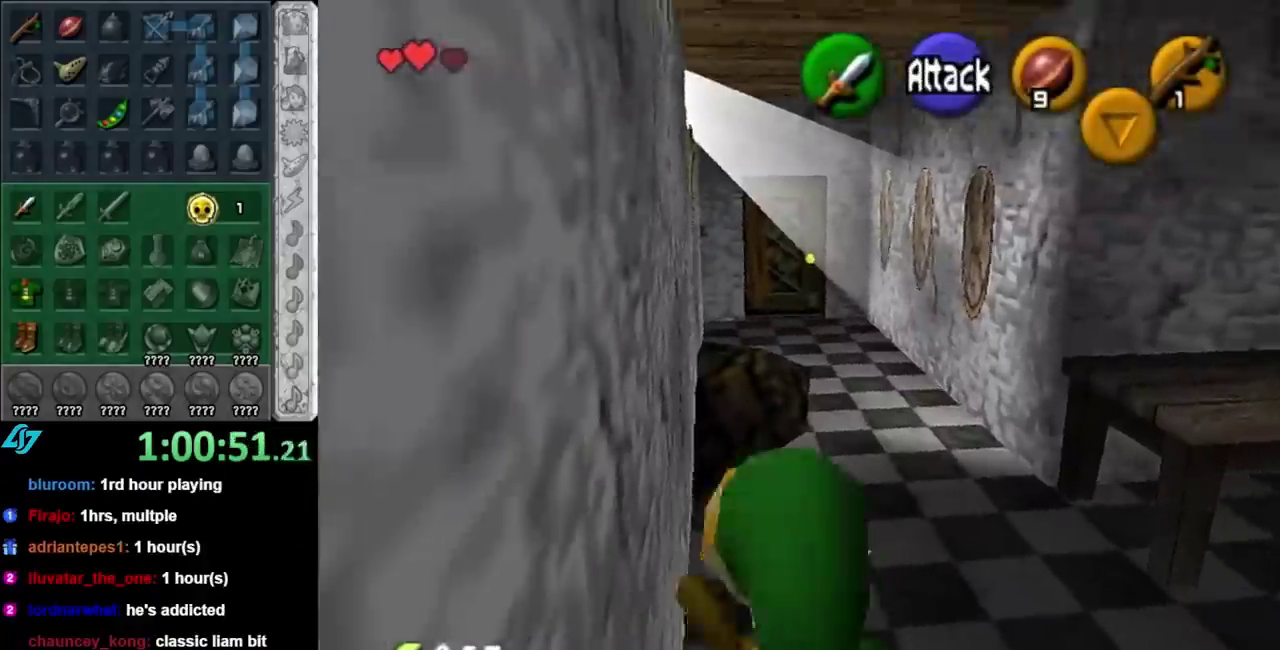
{"buttons": [], "left_stick": "up", "right_stick": "center", "events": []}
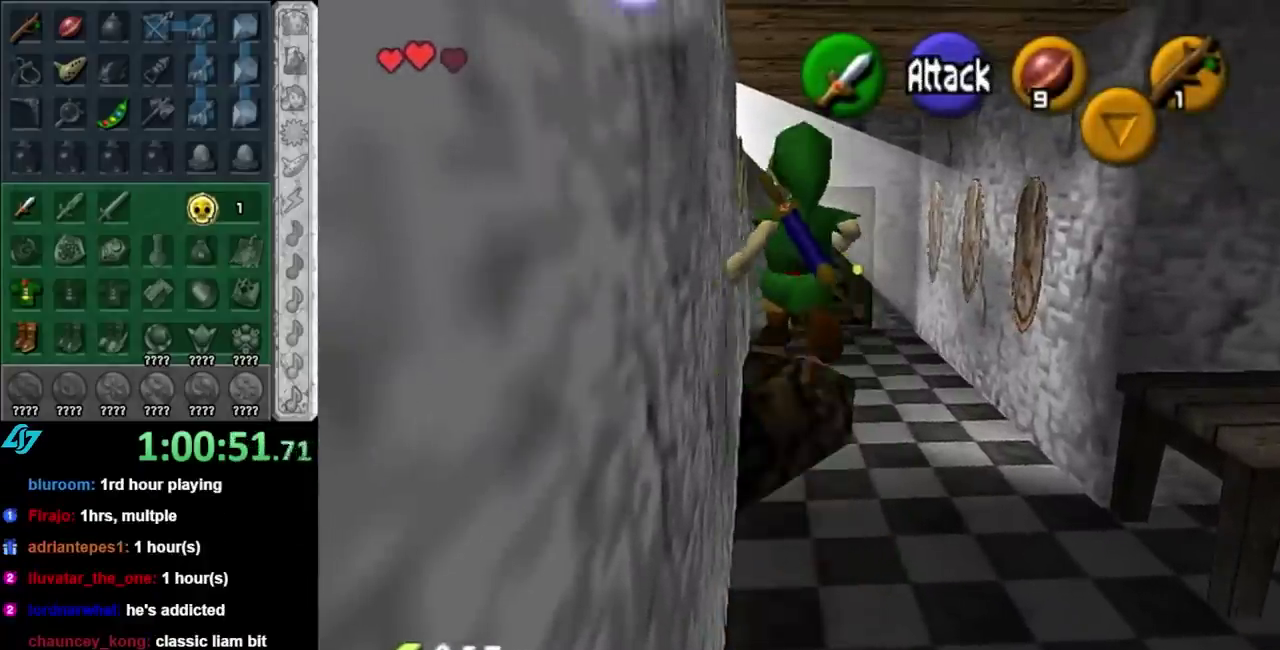
{"buttons": [], "left_stick": "up", "right_stick": "center", "events": []}
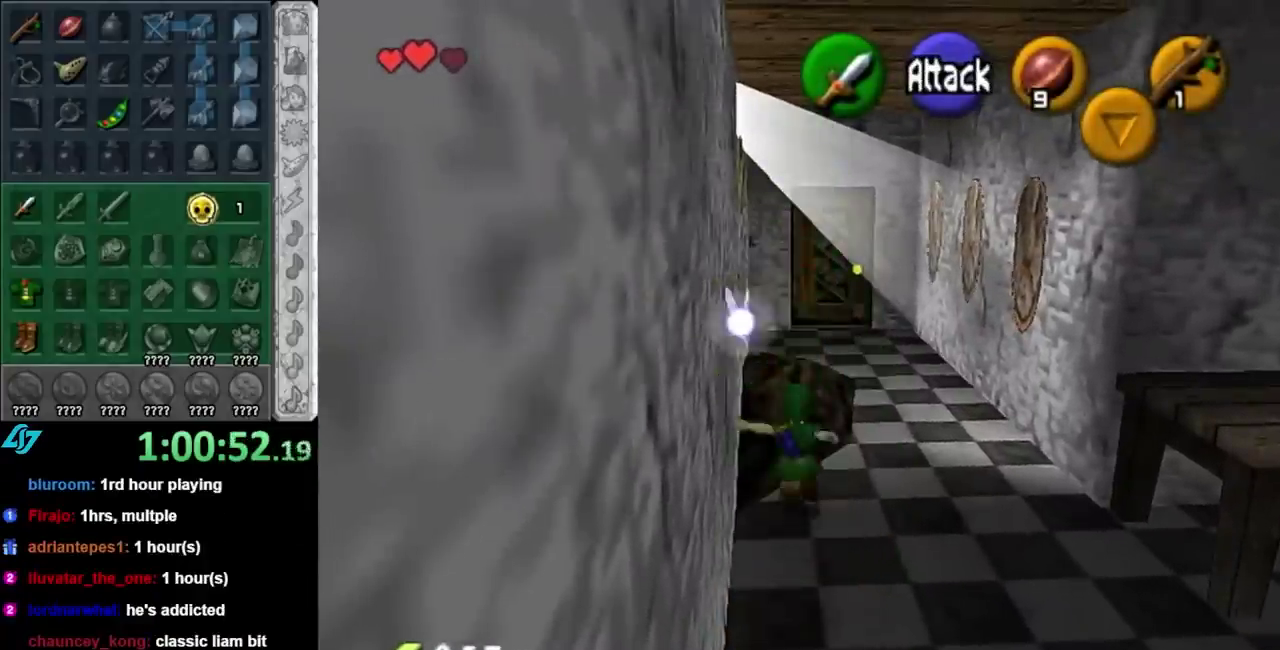
{"buttons": [], "left_stick": "up", "right_stick": "center", "events": [[33, "A", "down"], [133, "A", "up"], [233, "A", "down"], [317, "A", "up"]]}
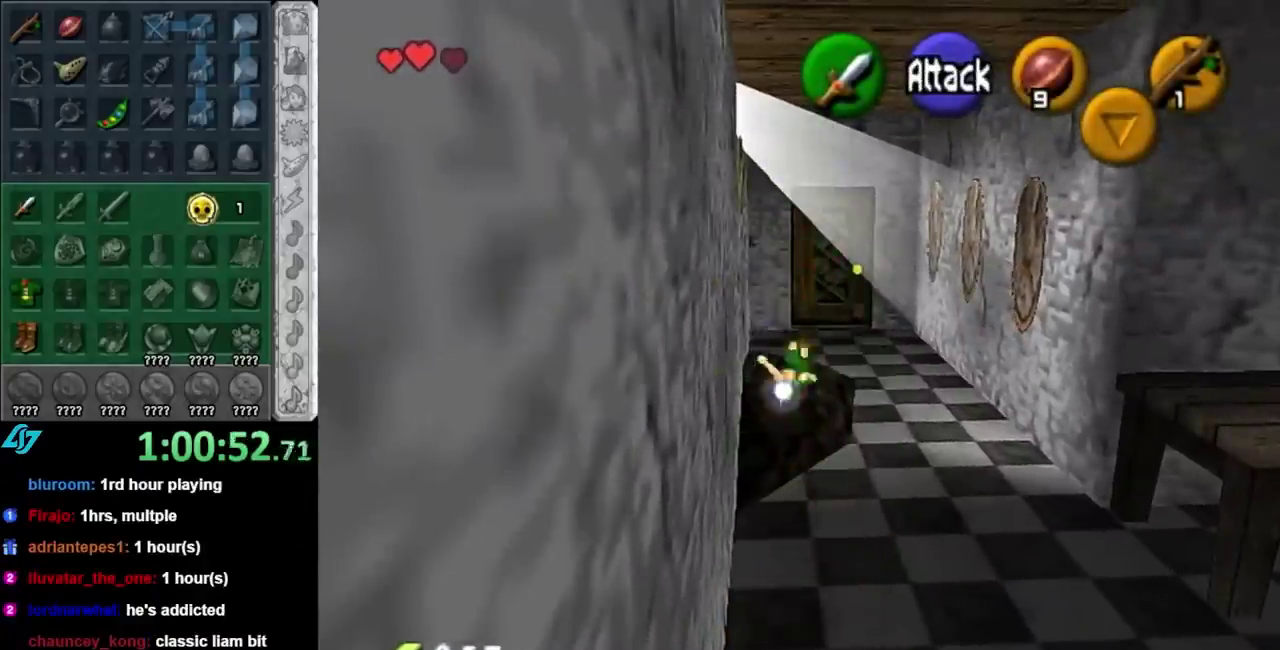
{"buttons": [], "left_stick": "up", "right_stick": "center", "events": [[250, "A", "down"], [383, "A", "up"]]}
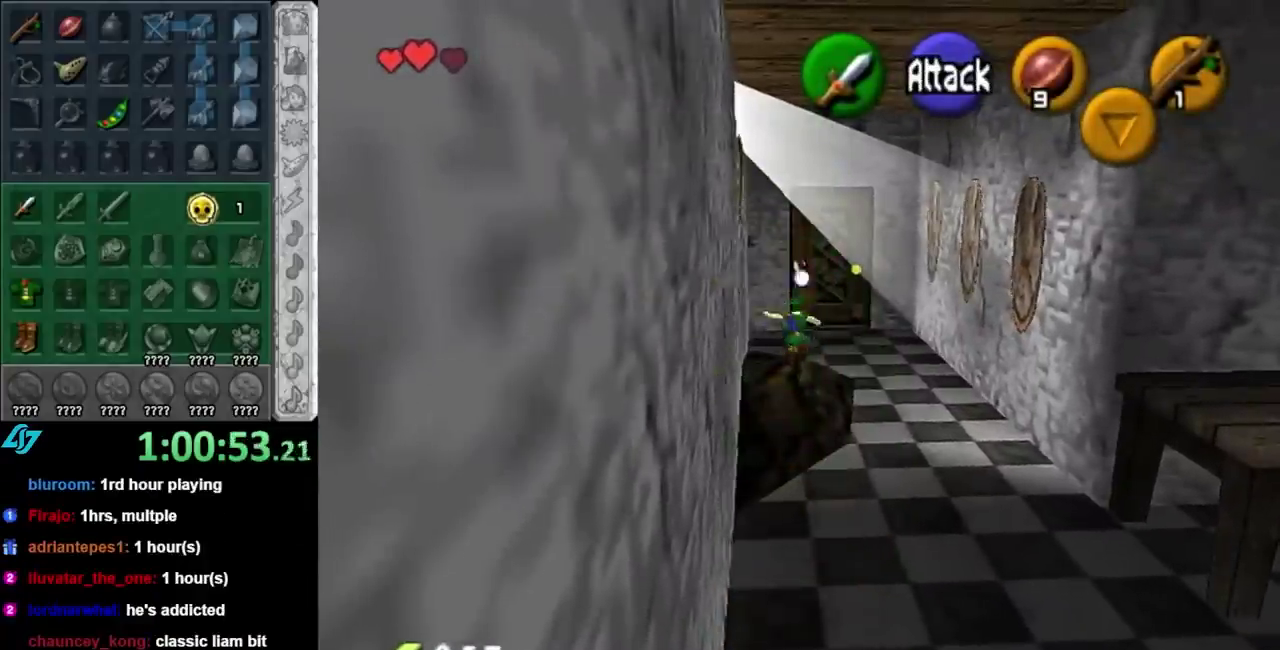
{"buttons": [], "left_stick": "up", "right_stick": "center", "events": [[350, "A", "down"], [450, "A", "up"]]}
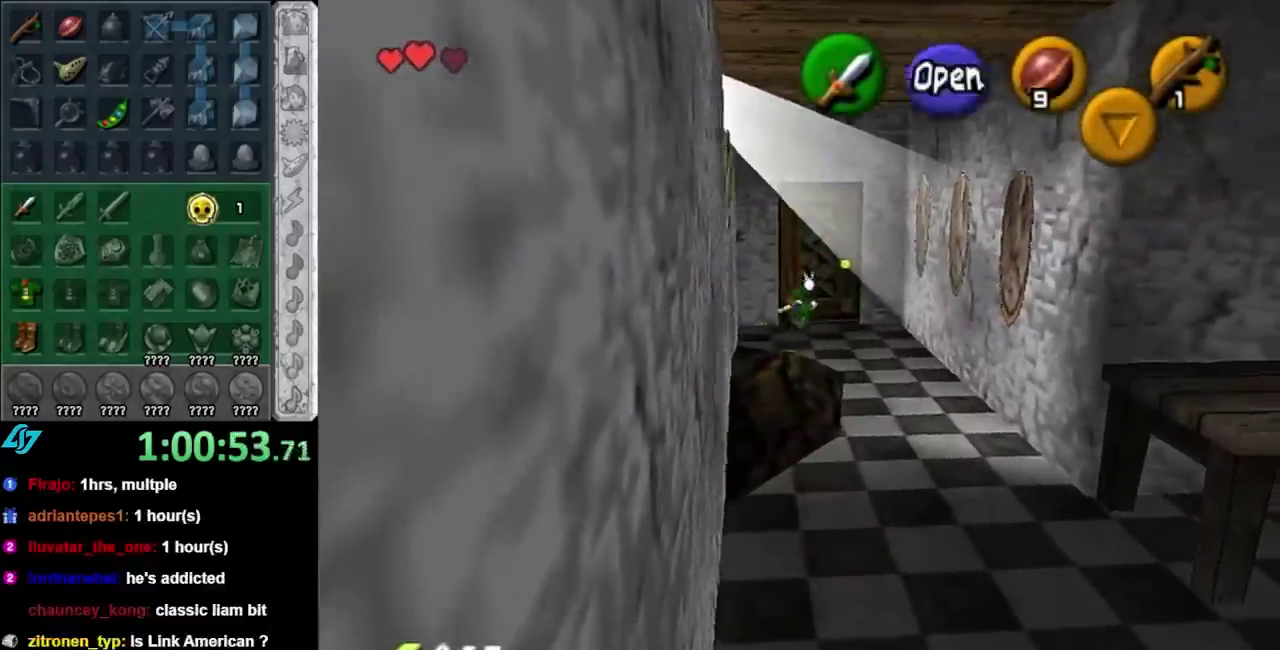
{"buttons": [], "left_stick": "up", "right_stick": "center", "events": [[33, "A", "down"], [133, "A", "up"]]}
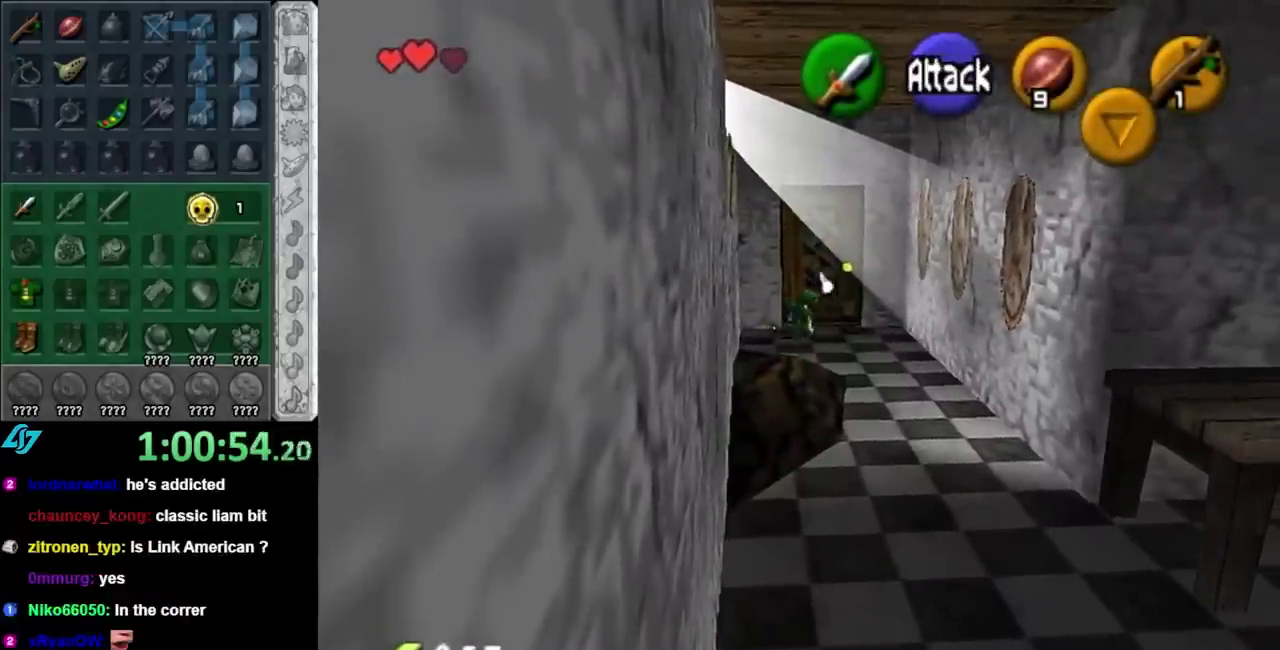
{"buttons": [], "left_stick": "up-right", "right_stick": "center", "events": [[133, "left_stick", "up-right"], [233, "left_stick", "down-right"], [433, "left_stick", "right"], [500, "left_stick", "up-right"]]}
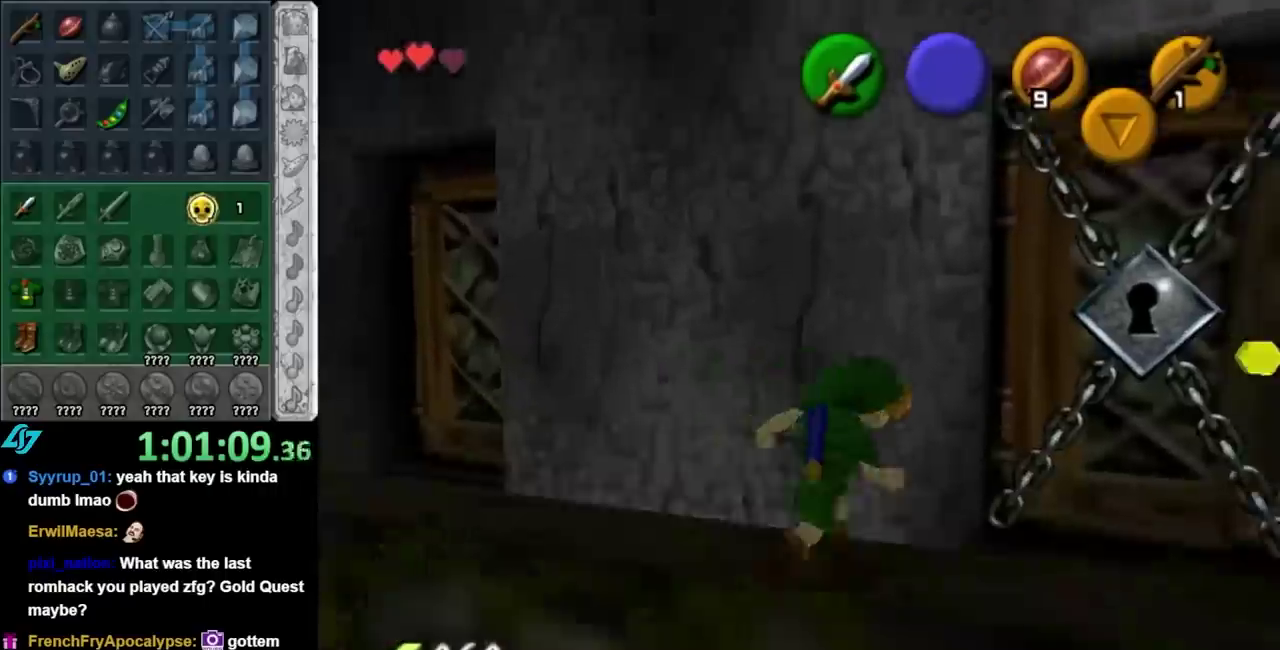
{"buttons": ["A"], "left_stick": "center", "right_stick": "center", "events": [[117, "left_stick", "up"], [183, "A", "down"], [217, "left_stick", "center"], [250, "A", "up"], [333, "A", "down"], [433, "A", "up"], [500, "A", "down"]]}
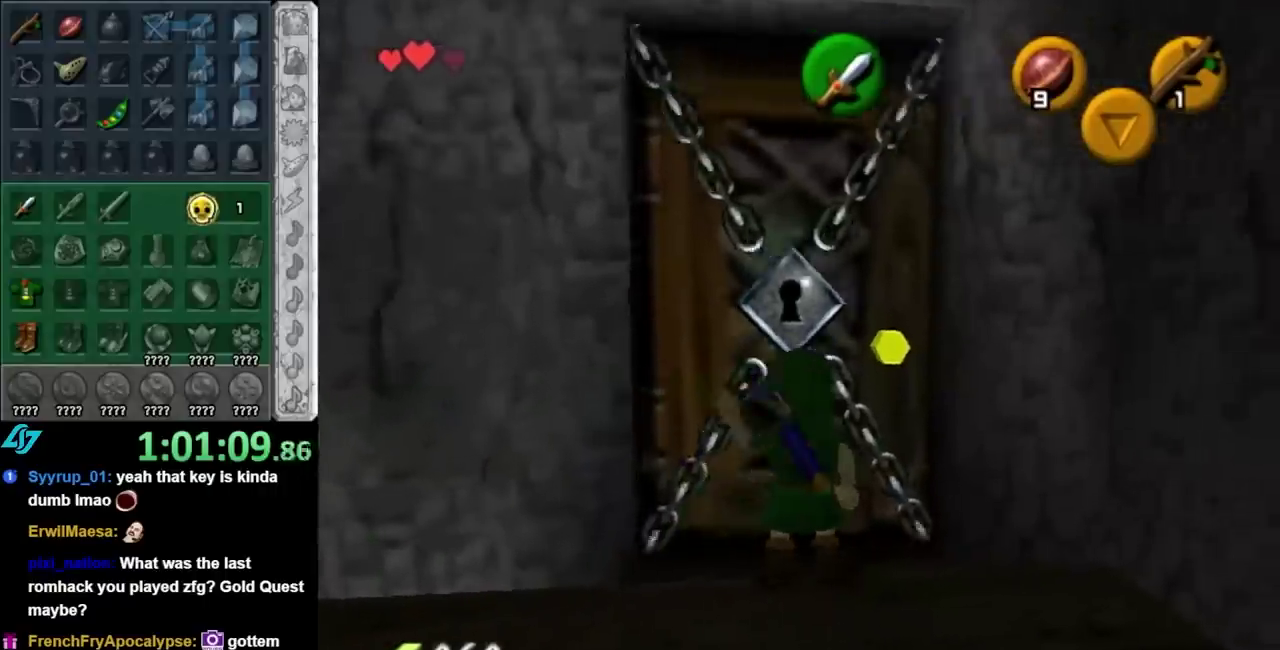
{"buttons": [], "left_stick": "center", "right_stick": "center", "events": [[83, "A", "up"]]}
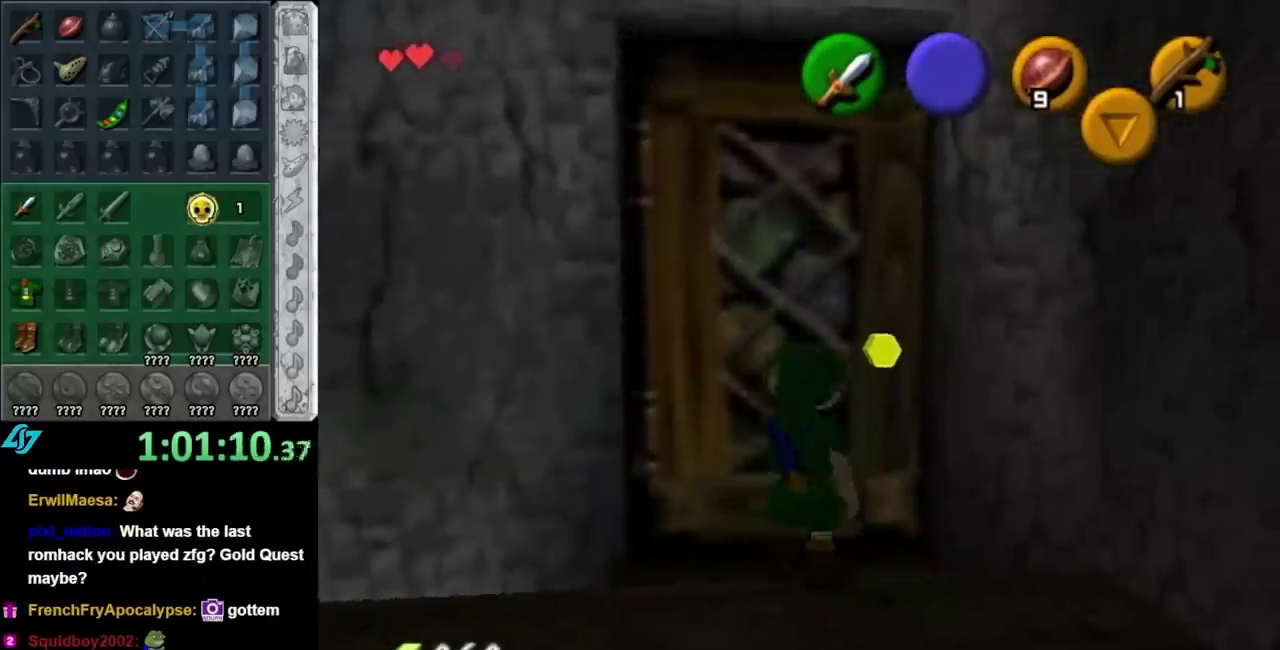
{"buttons": [], "left_stick": "center", "right_stick": "center", "events": []}
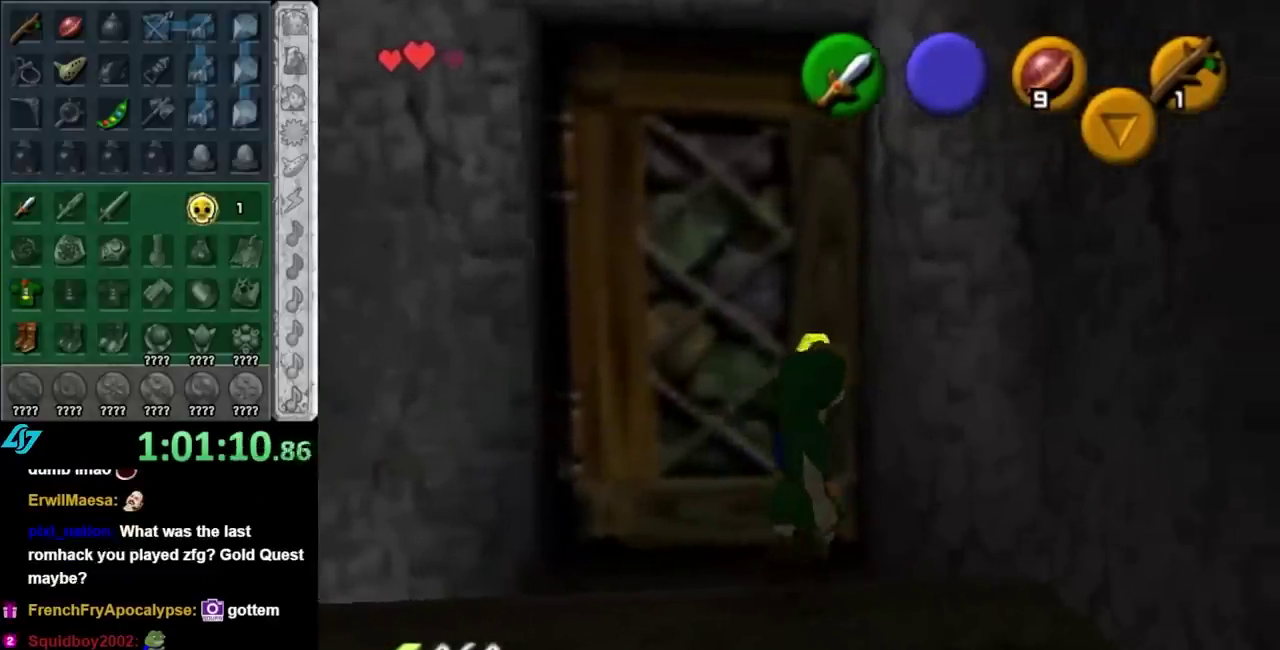
{"buttons": [], "left_stick": "center", "right_stick": "center", "events": []}
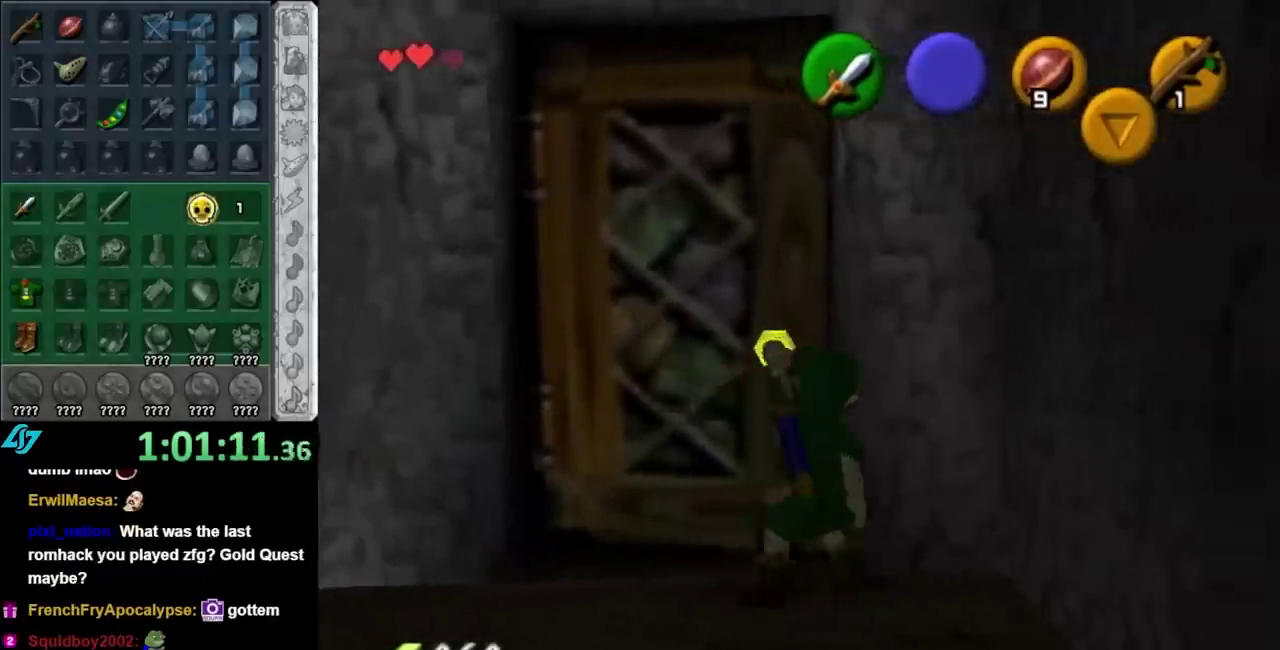
{"buttons": [], "left_stick": "center", "right_stick": "center", "events": []}
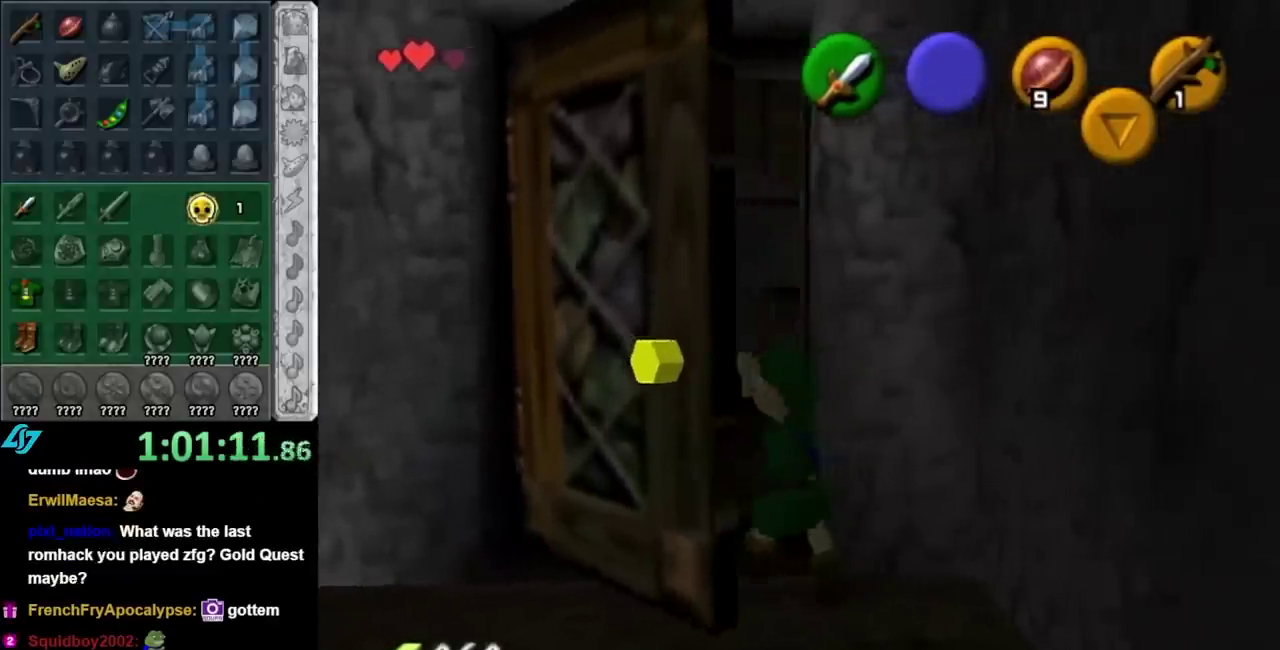
{"buttons": [], "left_stick": "center", "right_stick": "center", "events": []}
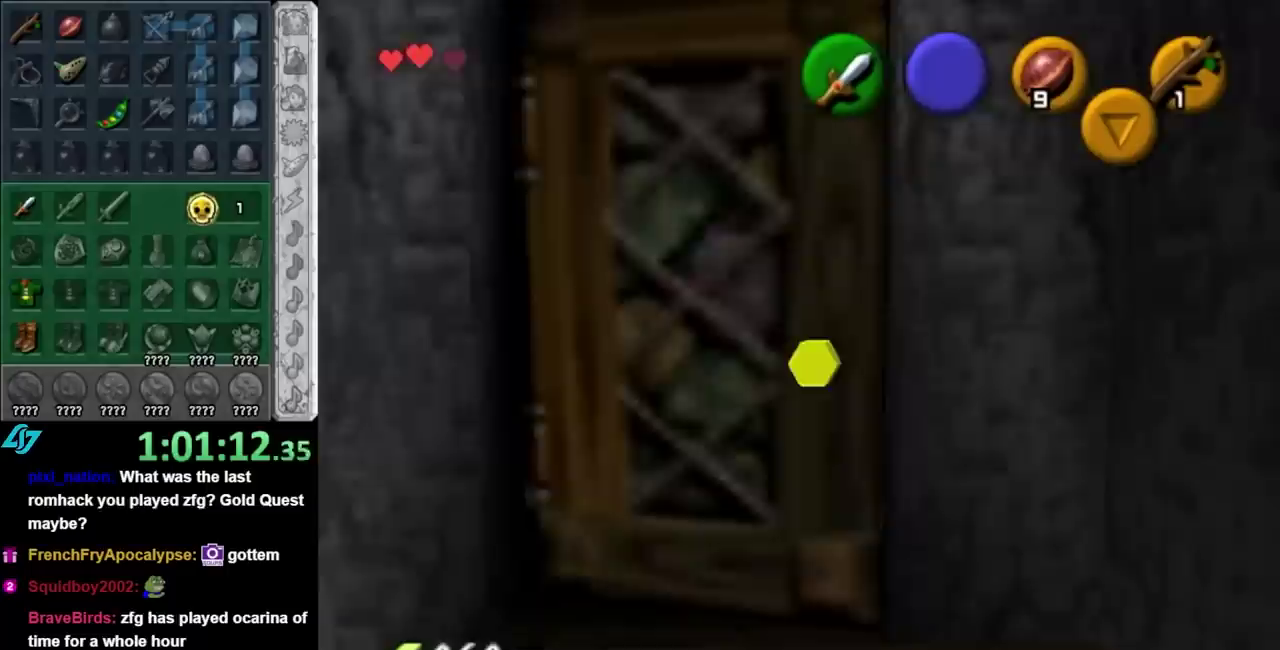
{"buttons": [], "left_stick": "center", "right_stick": "center", "events": []}
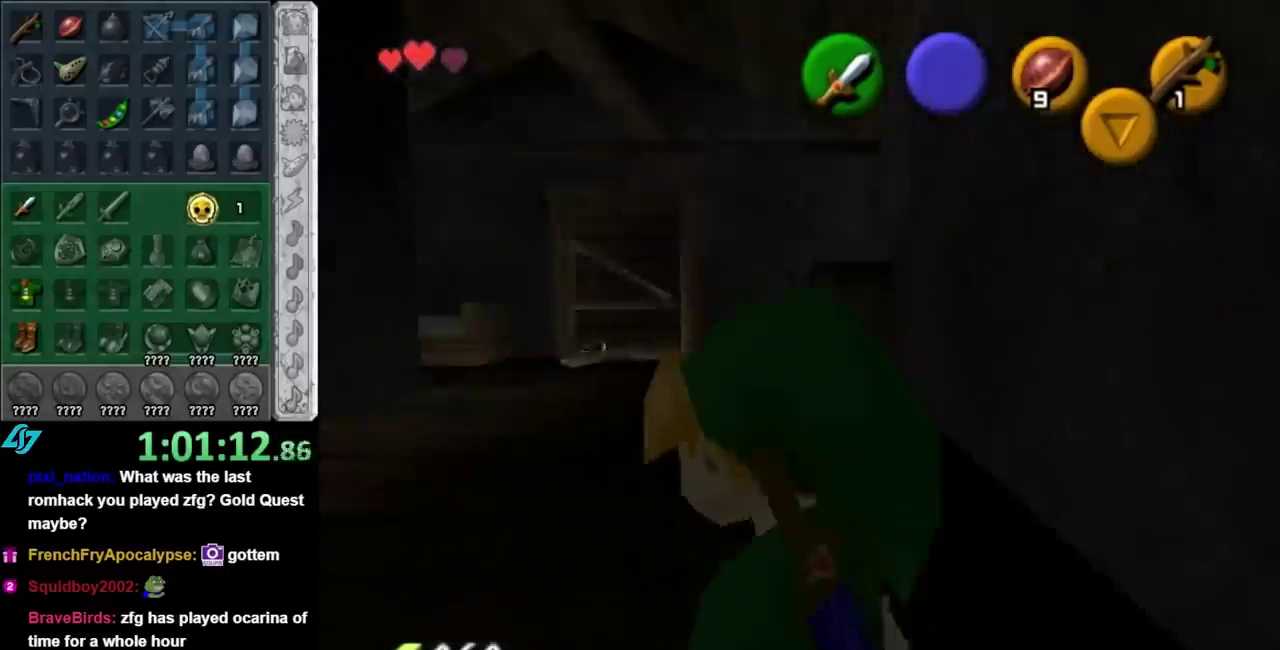
{"buttons": [], "left_stick": "up", "right_stick": "center", "events": [[183, "left_stick", "up"]]}
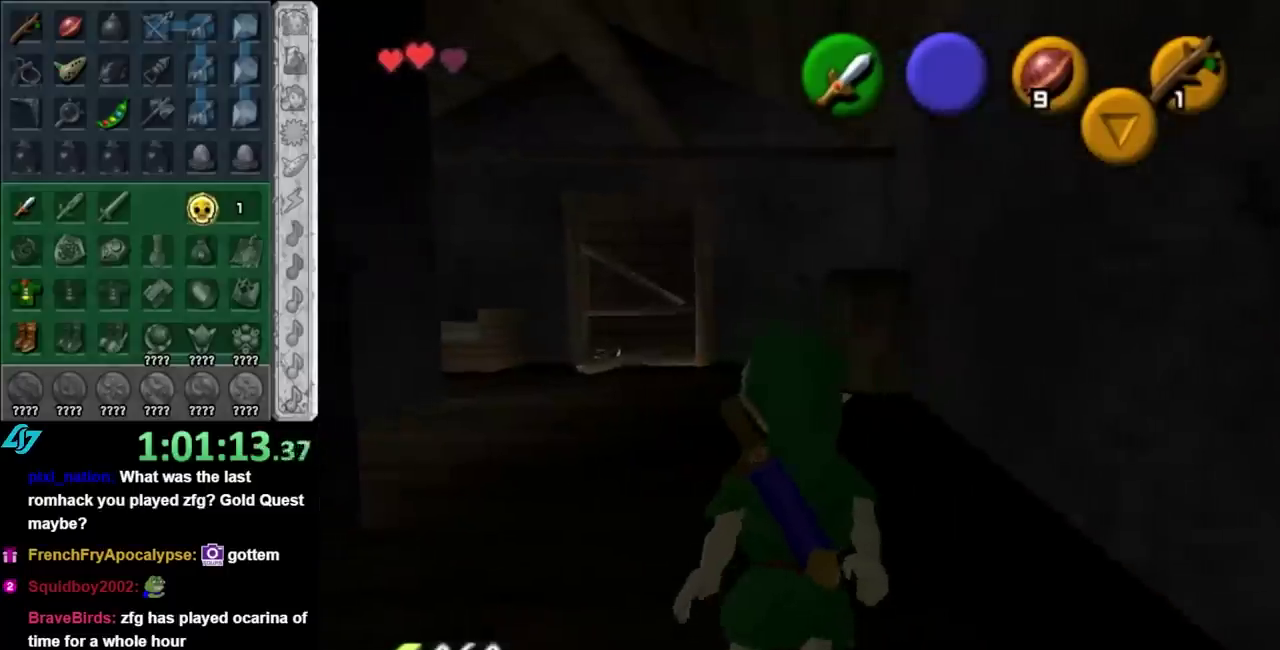
{"buttons": [], "left_stick": "left", "right_stick": "center", "events": [[317, "left_stick", "up-left"], [467, "left_stick", "left"]]}
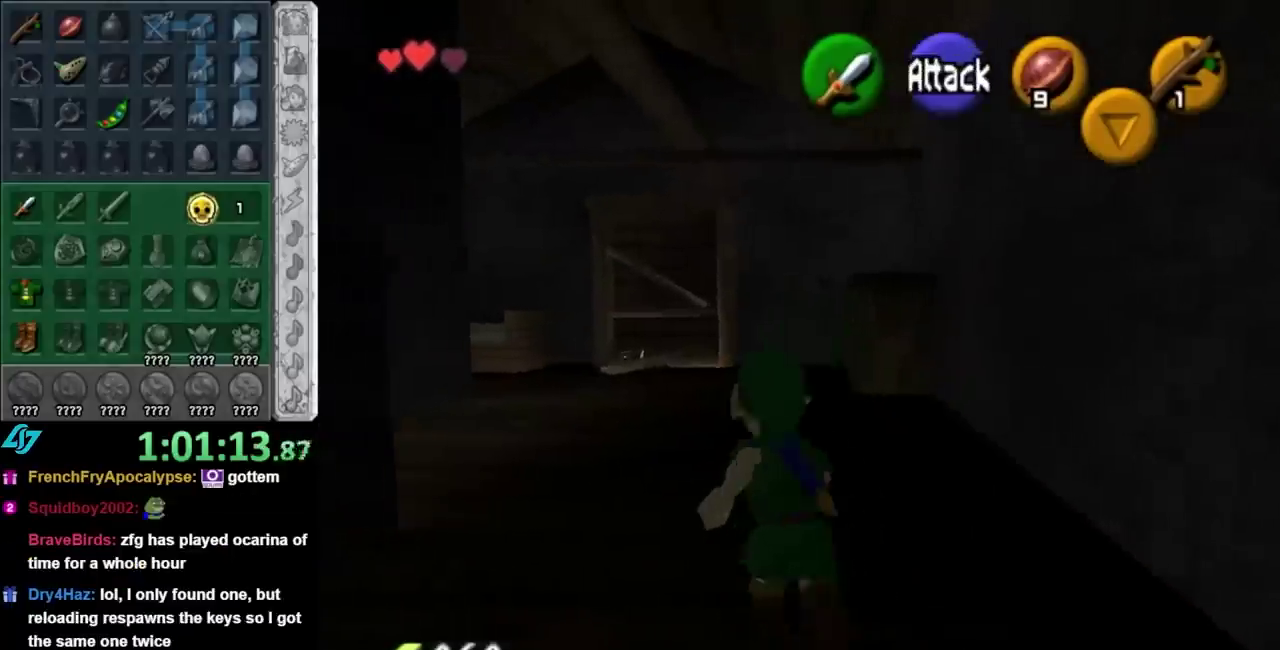
{"buttons": ["L1"], "left_stick": "right", "right_stick": "center", "events": [[33, "L1", "down"], [33, "left_stick", "center"], [250, "left_stick", "right"]]}